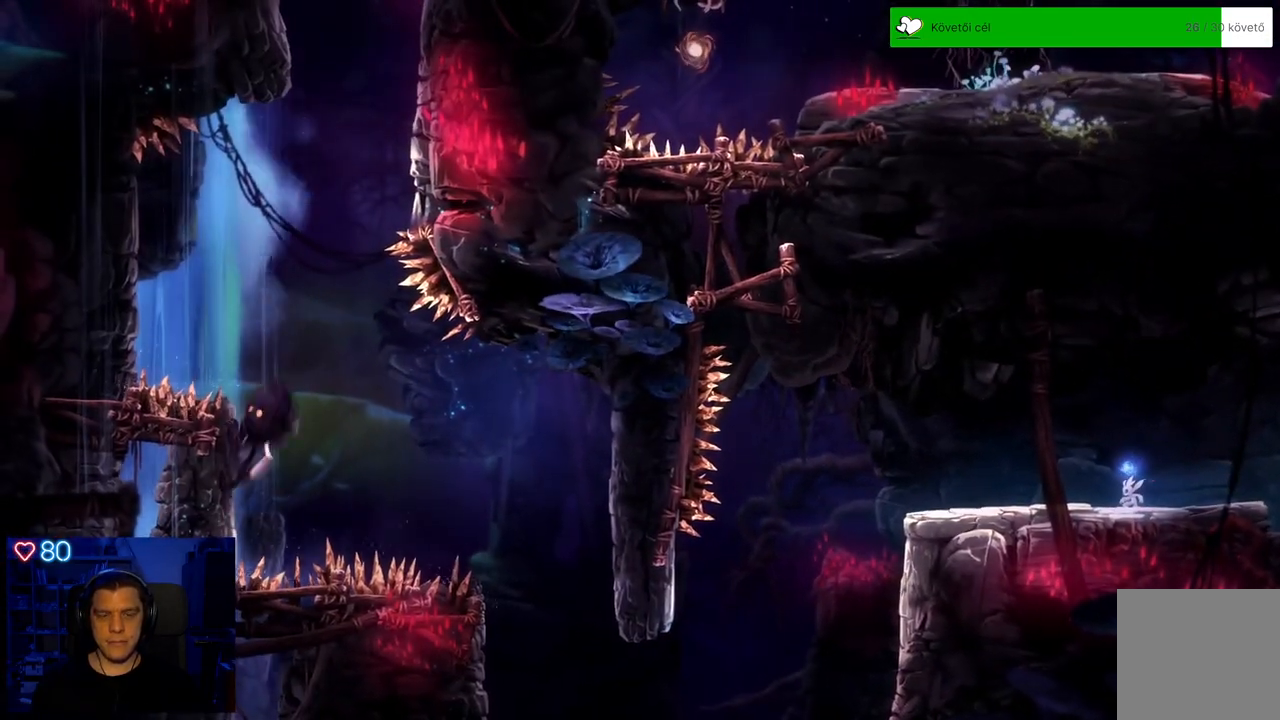
Gameplay with a controller (Xbox layout); each line is a JSON object with the inputs held at the frame after it. "events" lists button and stick changes between this image and that frame as [ms after this image, input, new state], when the widget could be followed in between. Not read: SHARE.
{"buttons": [], "left_stick": "right", "right_stick": "center", "events": []}
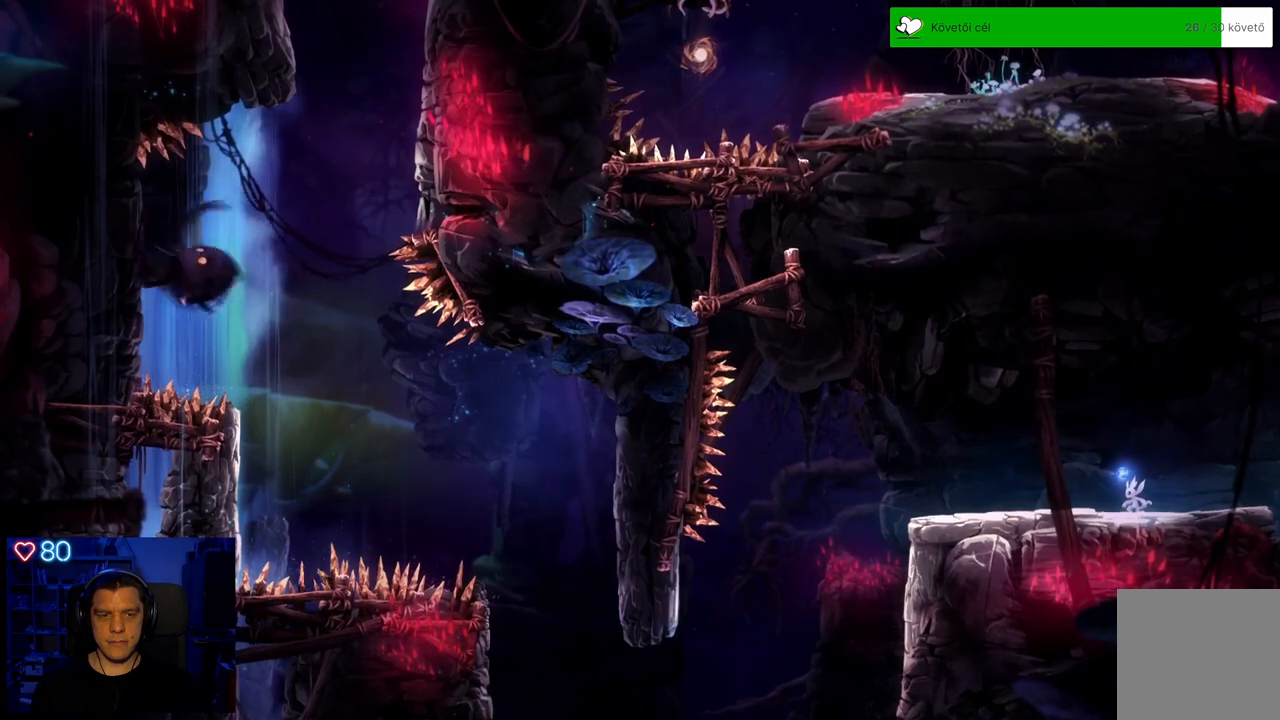
{"buttons": [], "left_stick": "right", "right_stick": "center", "events": []}
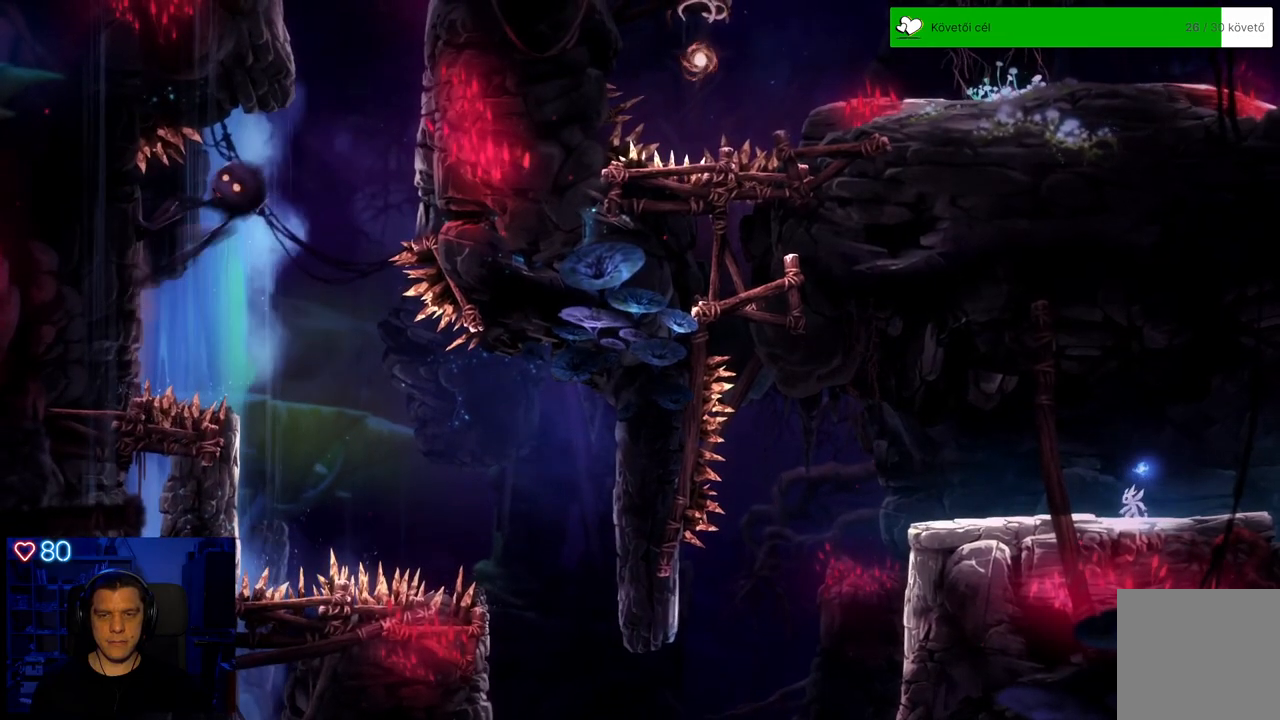
{"buttons": [], "left_stick": "right", "right_stick": "center", "events": [[17, "A", "down"], [117, "A", "up"]]}
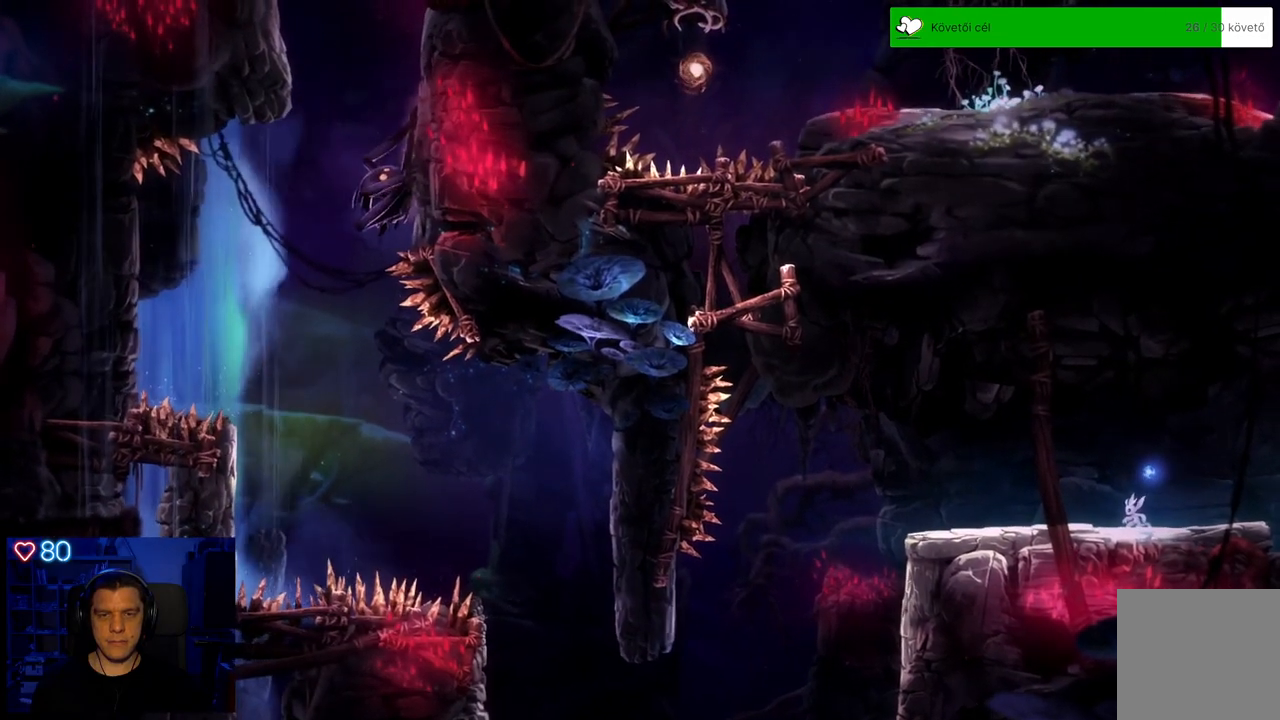
{"buttons": [], "left_stick": "right", "right_stick": "center", "events": [[117, "A", "down"], [250, "A", "up"]]}
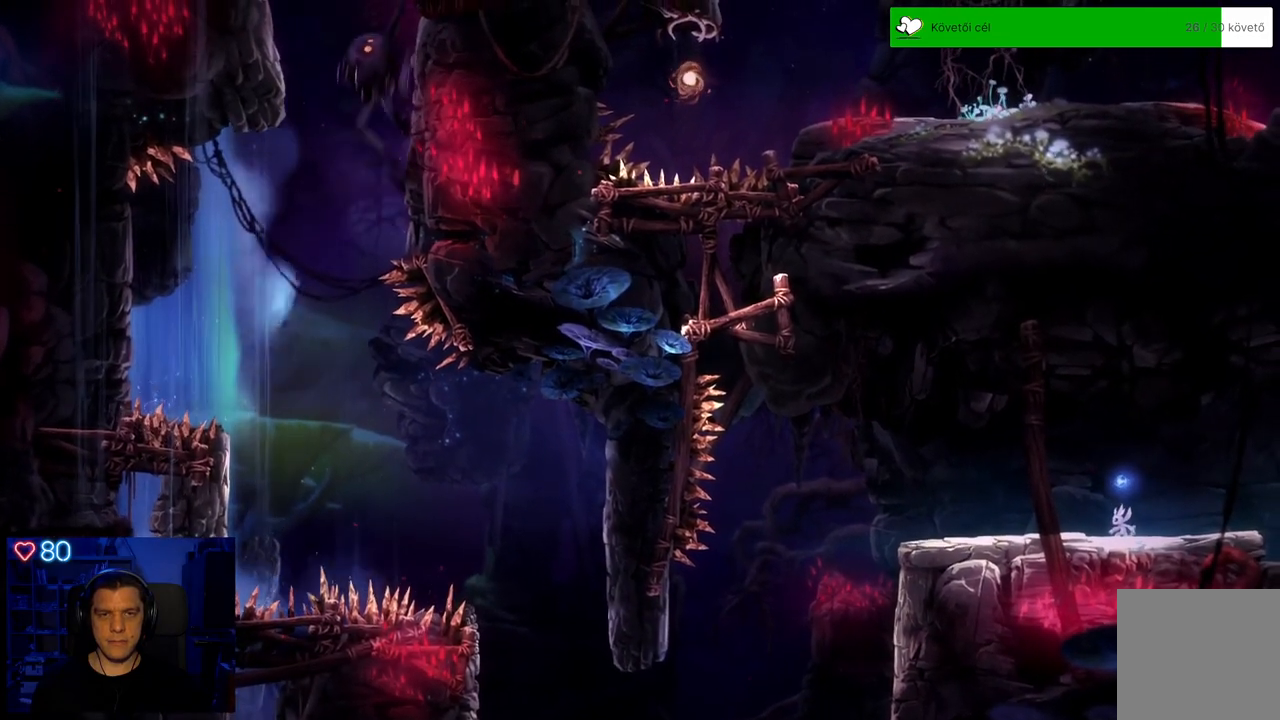
{"buttons": [], "left_stick": "right", "right_stick": "center", "events": []}
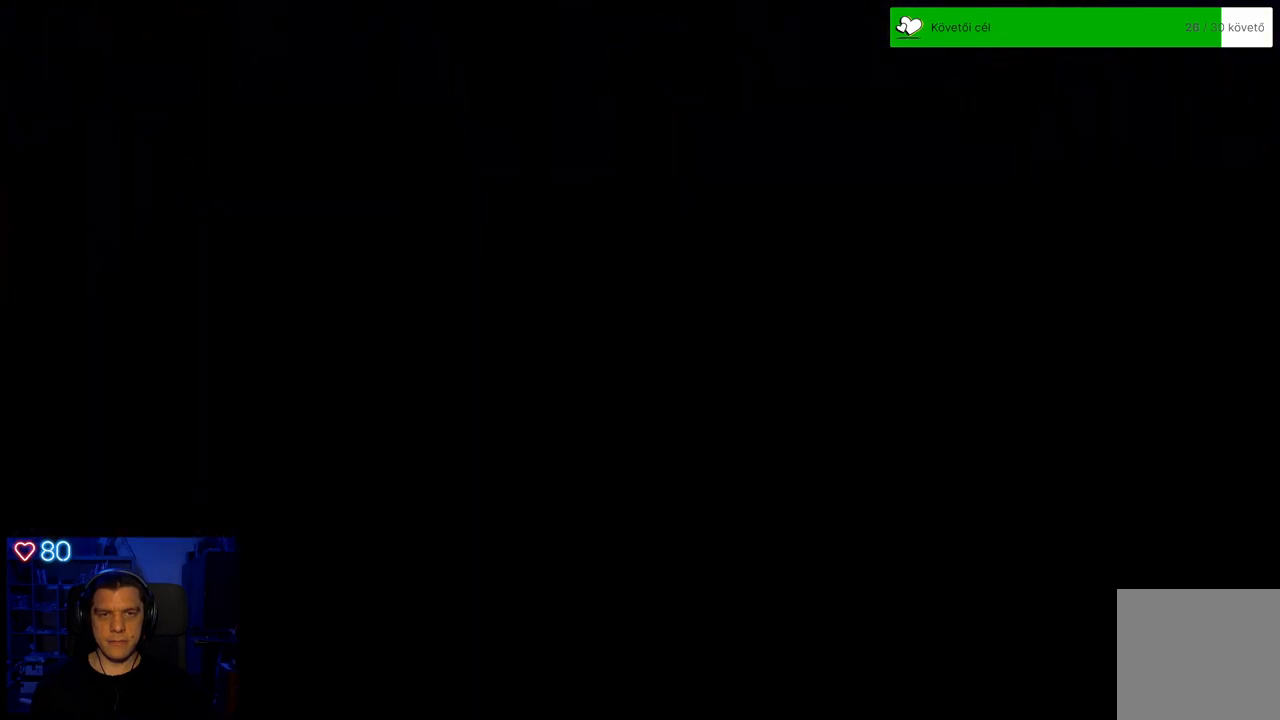
{"buttons": [], "left_stick": "right", "right_stick": "center", "events": []}
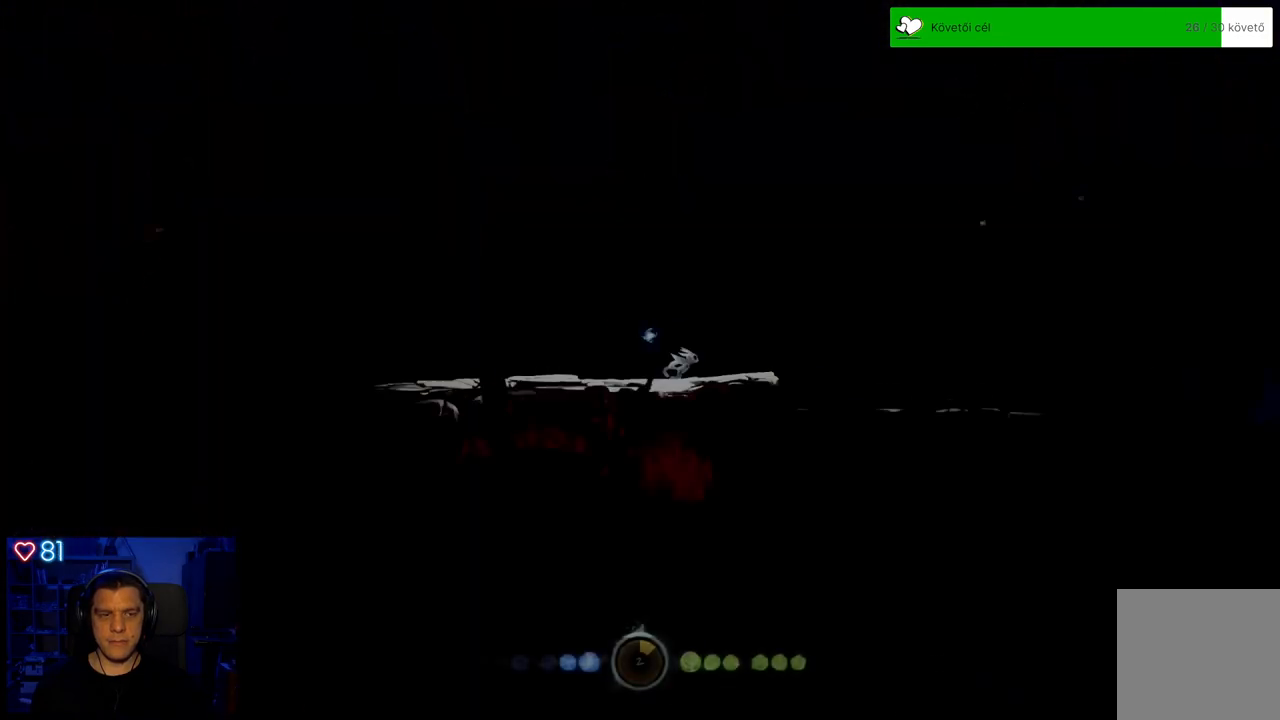
{"buttons": [], "left_stick": "right", "right_stick": "center", "events": []}
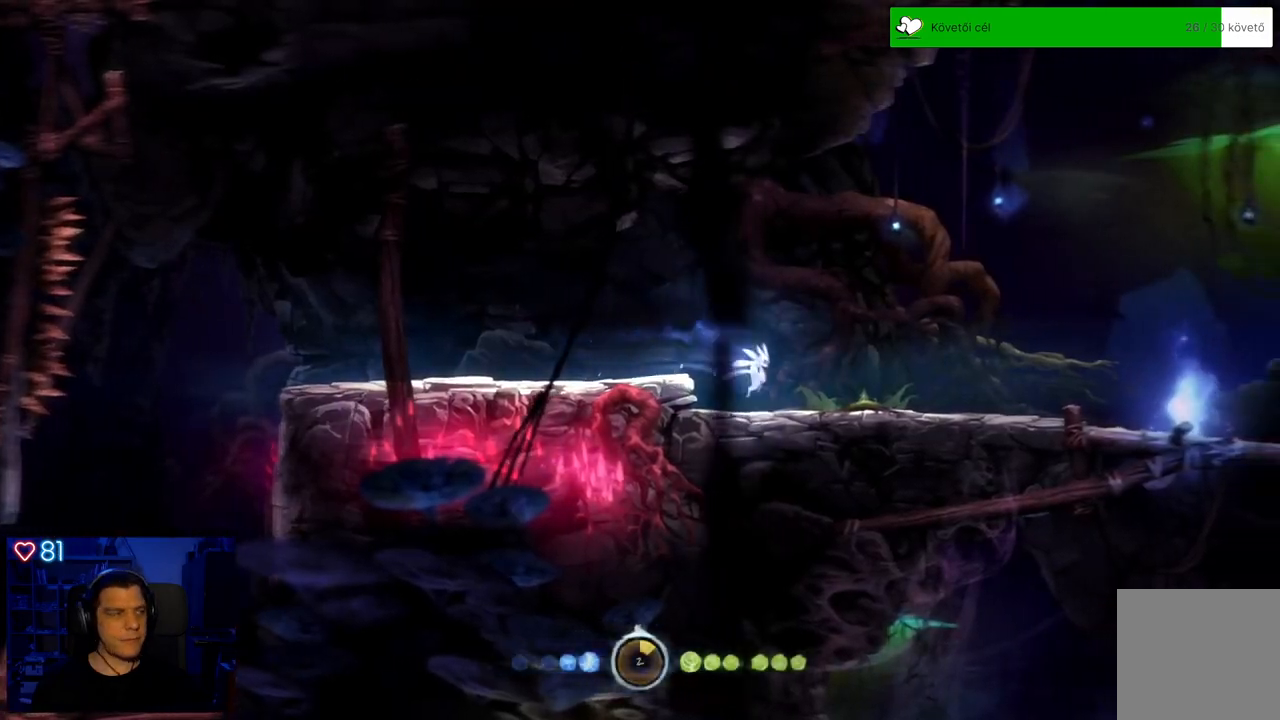
{"buttons": [], "left_stick": "right", "right_stick": "center", "events": []}
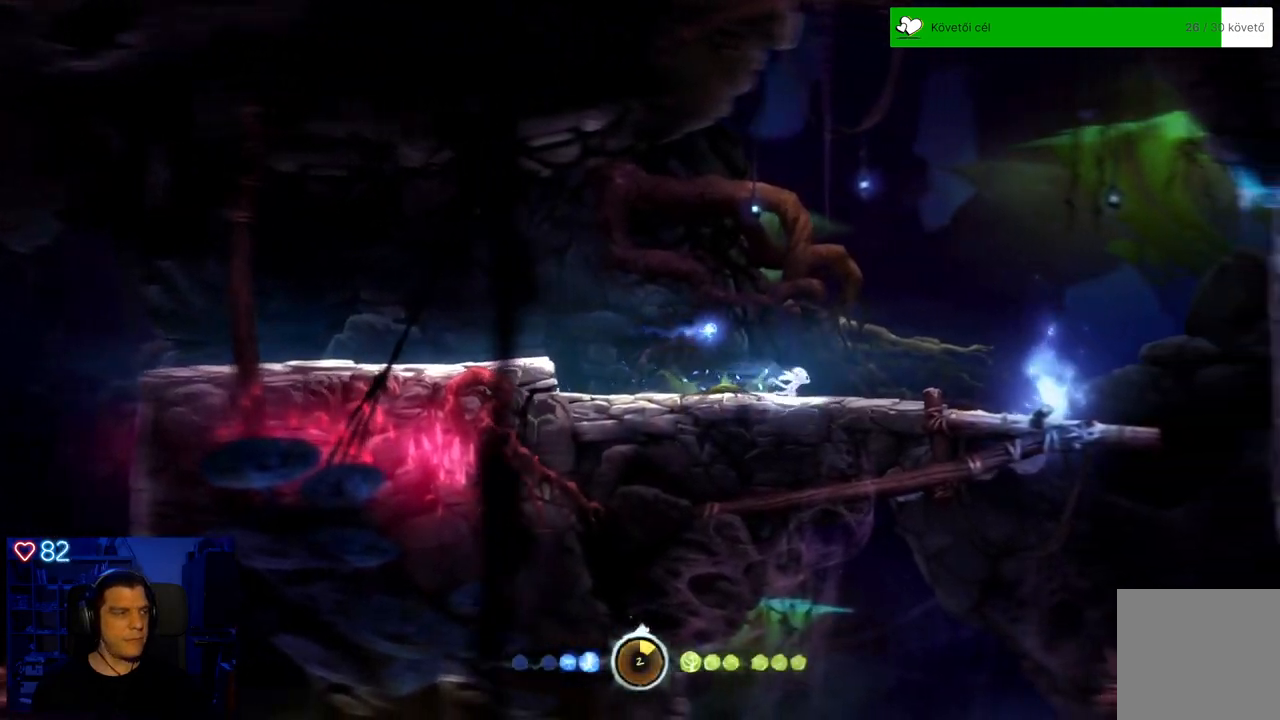
{"buttons": [], "left_stick": "right", "right_stick": "center", "events": []}
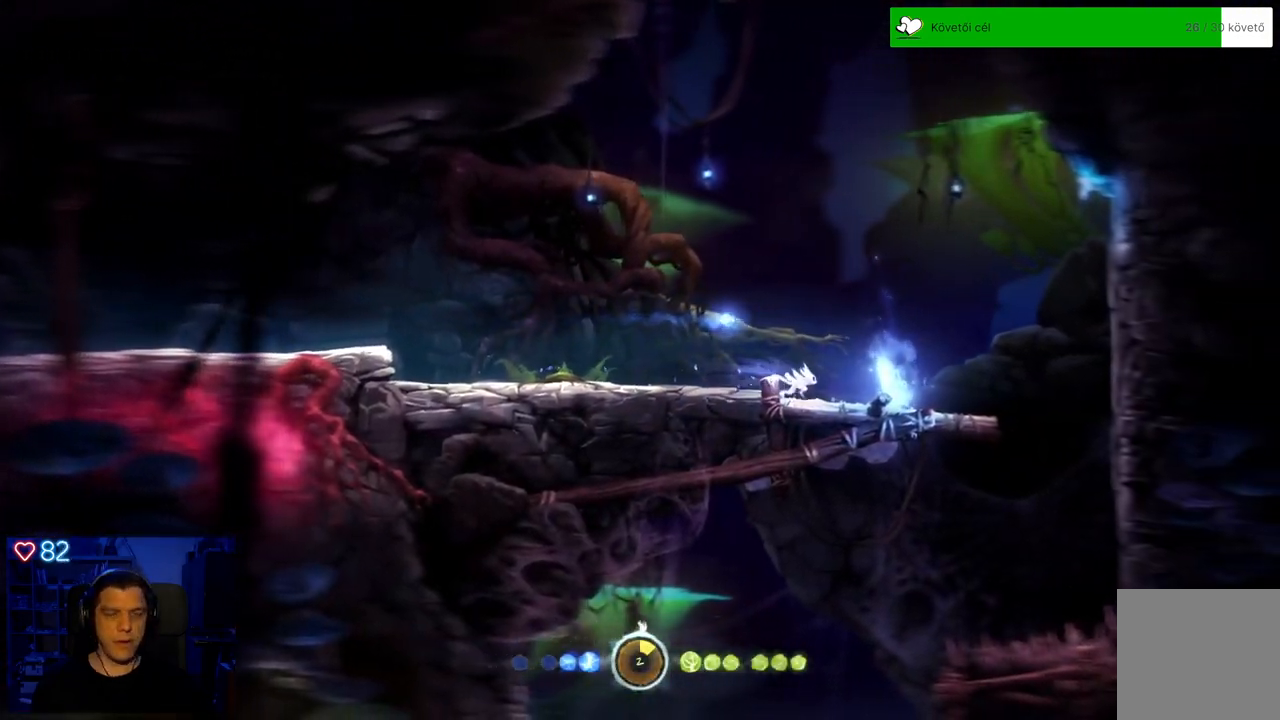
{"buttons": [], "left_stick": "center", "right_stick": "center", "events": [[383, "left_stick", "center"]]}
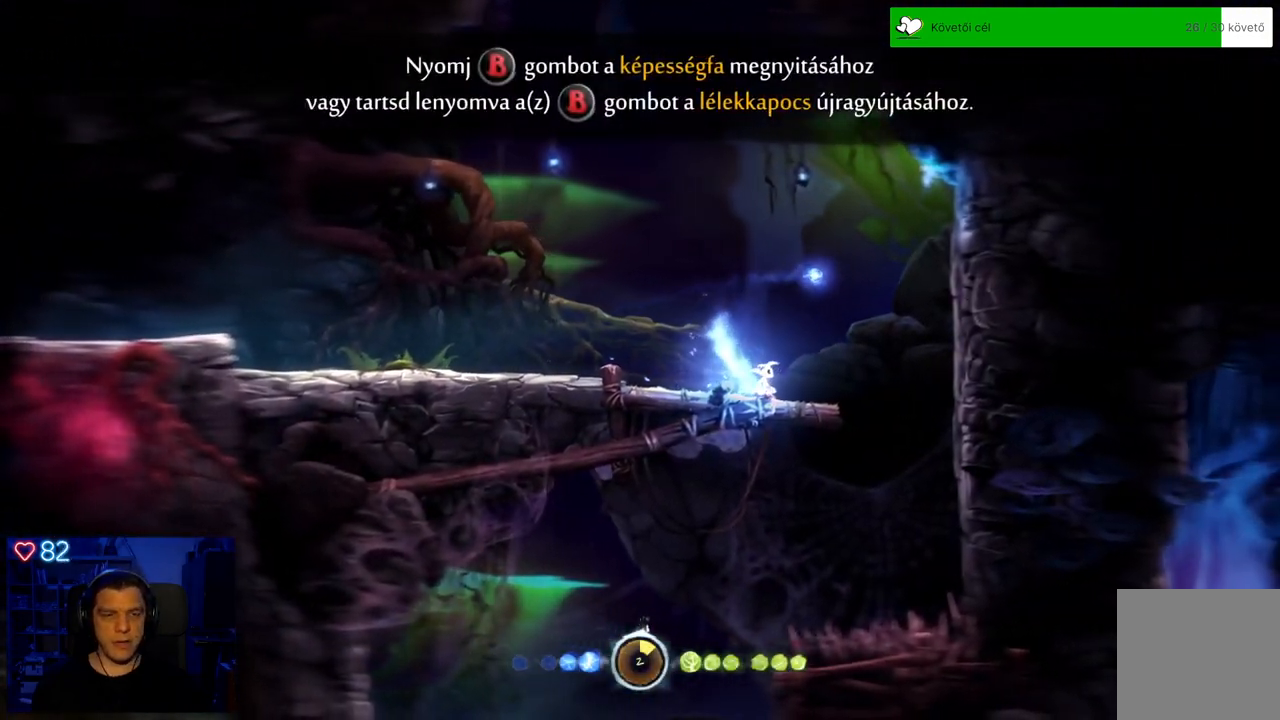
{"buttons": ["X"], "left_stick": "center", "right_stick": "center", "events": [[117, "left_stick", "right"], [267, "left_stick", "center"], [300, "X", "down"], [400, "X", "up"], [483, "X", "down"]]}
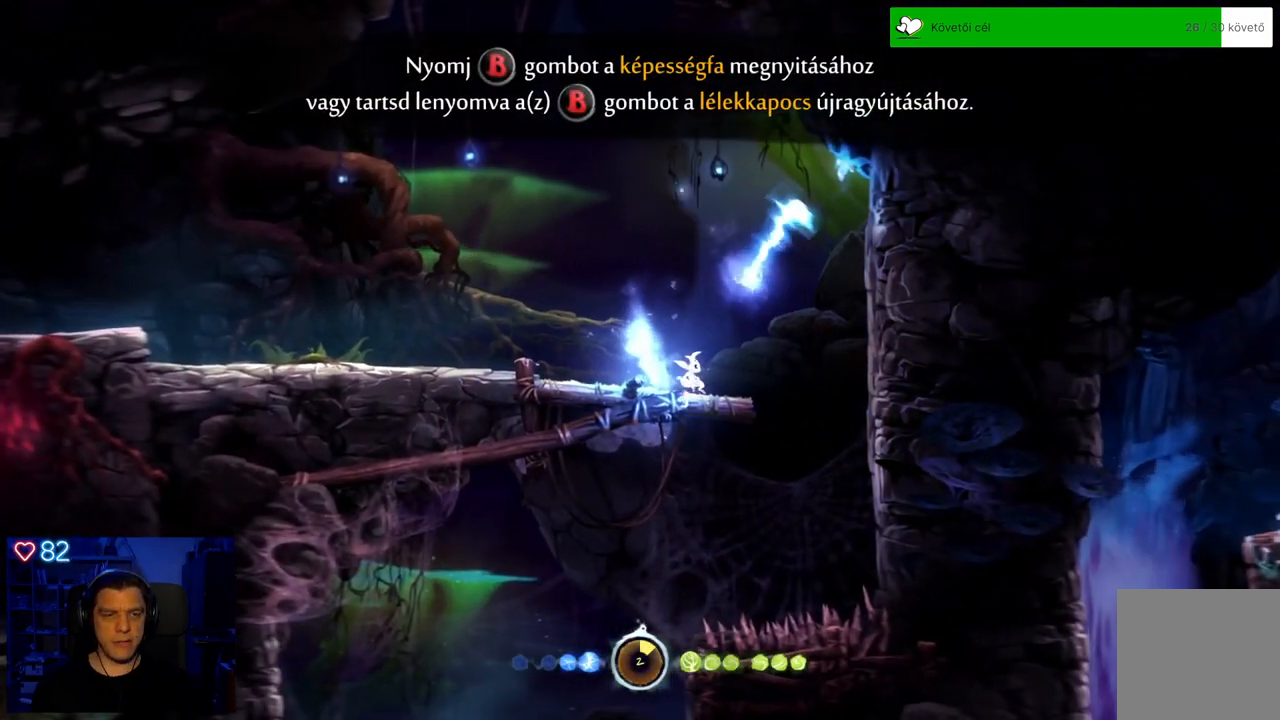
{"buttons": ["X"], "left_stick": "center", "right_stick": "center", "events": [[67, "X", "up"], [133, "X", "down"], [217, "X", "up"], [283, "X", "down"], [383, "X", "up"], [450, "X", "down"]]}
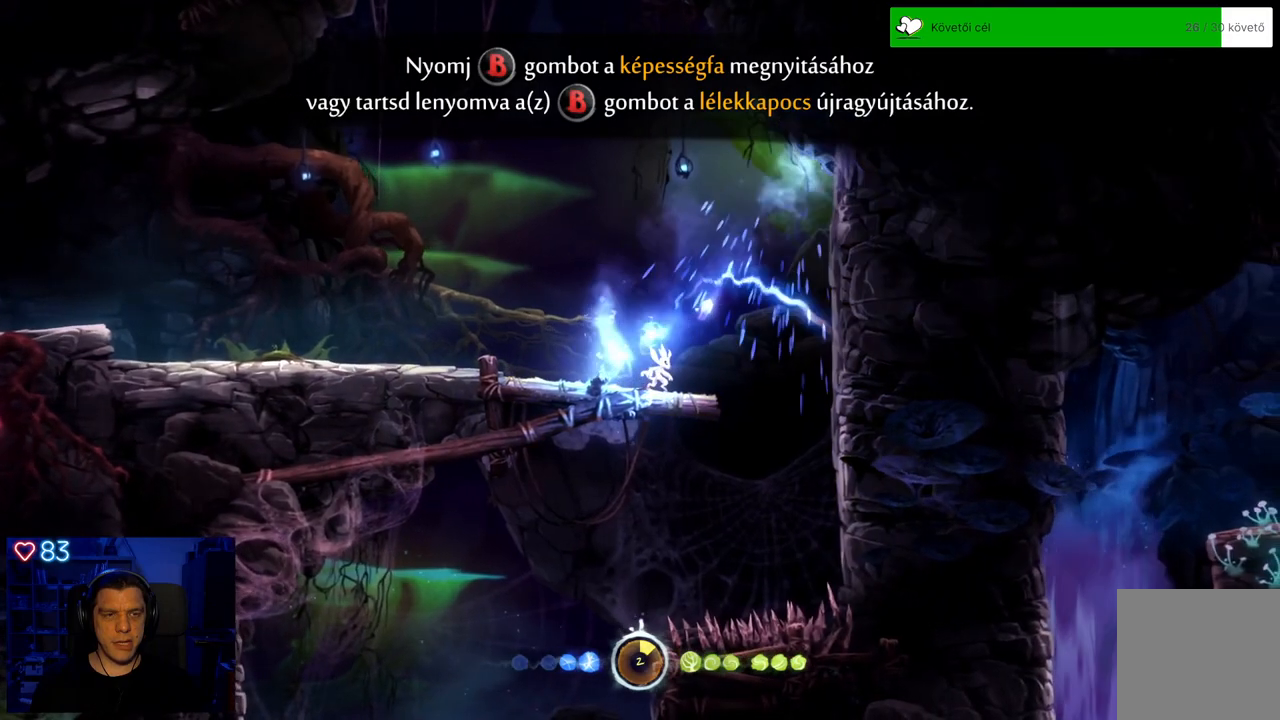
{"buttons": [], "left_stick": "center", "right_stick": "center", "events": [[50, "X", "up"]]}
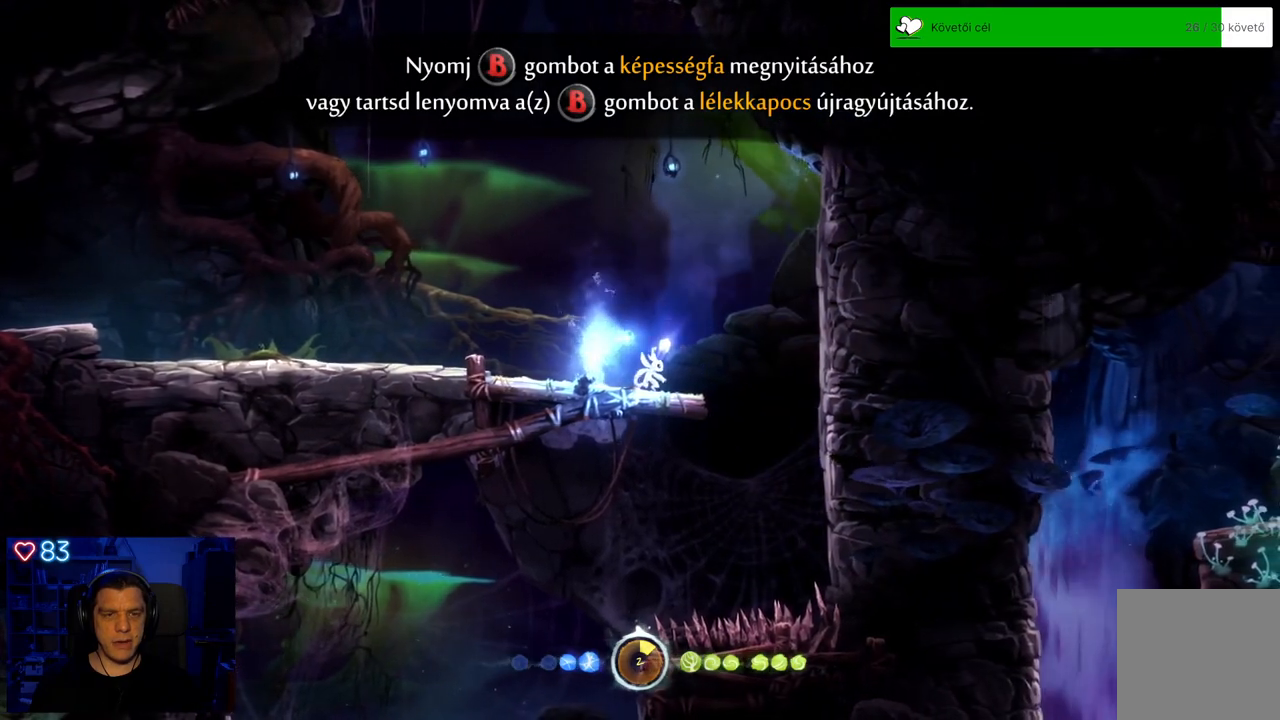
{"buttons": [], "left_stick": "center", "right_stick": "center", "events": []}
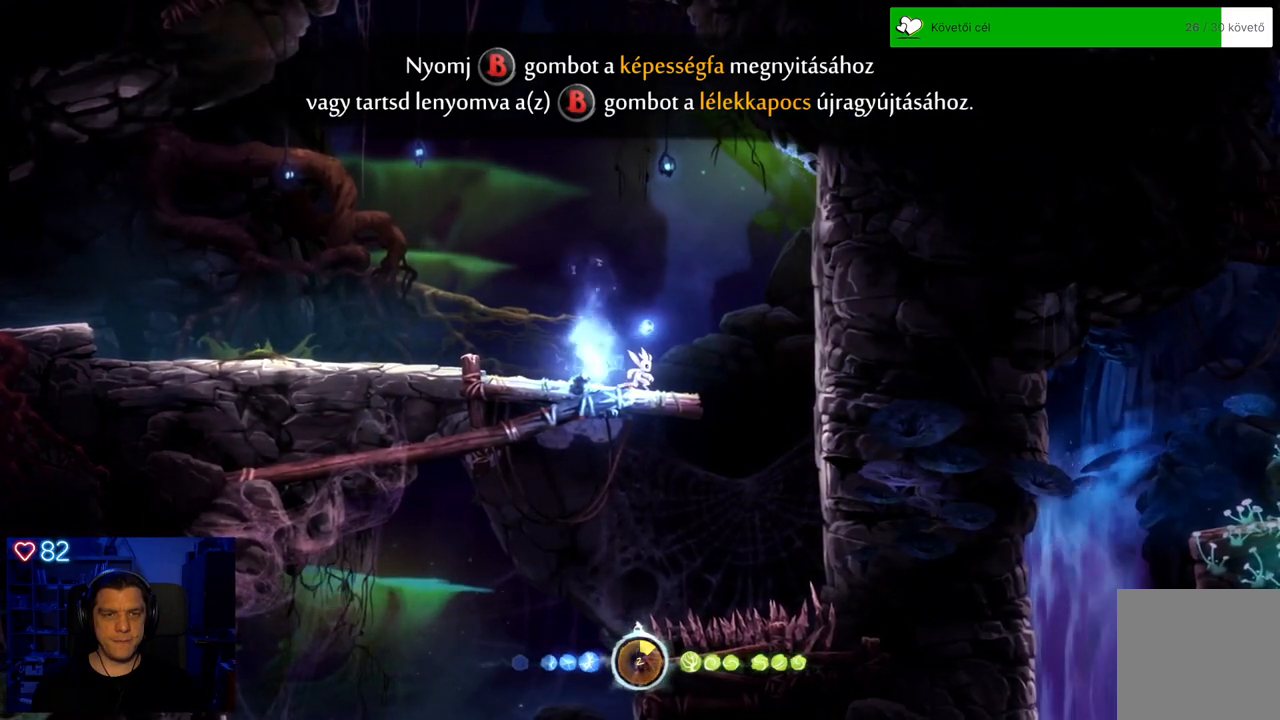
{"buttons": [], "left_stick": "left", "right_stick": "center", "events": [[67, "left_stick", "left"]]}
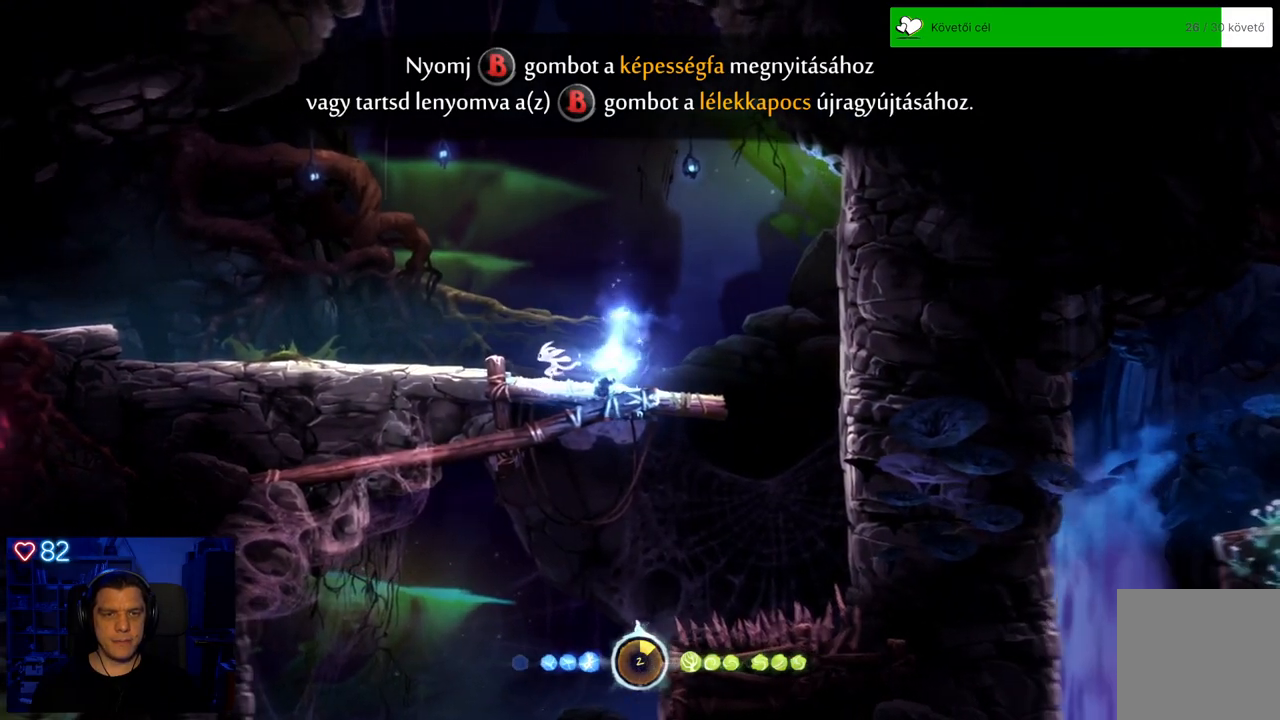
{"buttons": [], "left_stick": "left", "right_stick": "center", "events": [[83, "B", "down"], [183, "B", "up"]]}
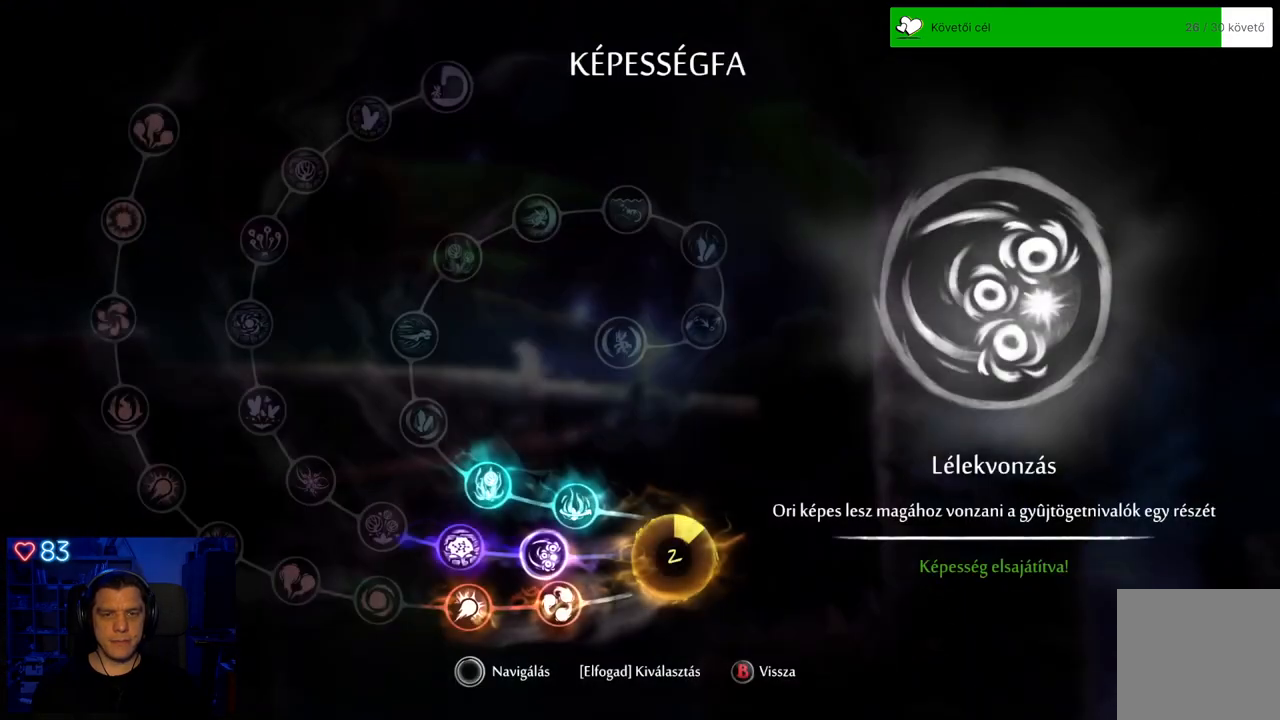
{"buttons": [], "left_stick": "center", "right_stick": "center", "events": [[333, "left_stick", "center"]]}
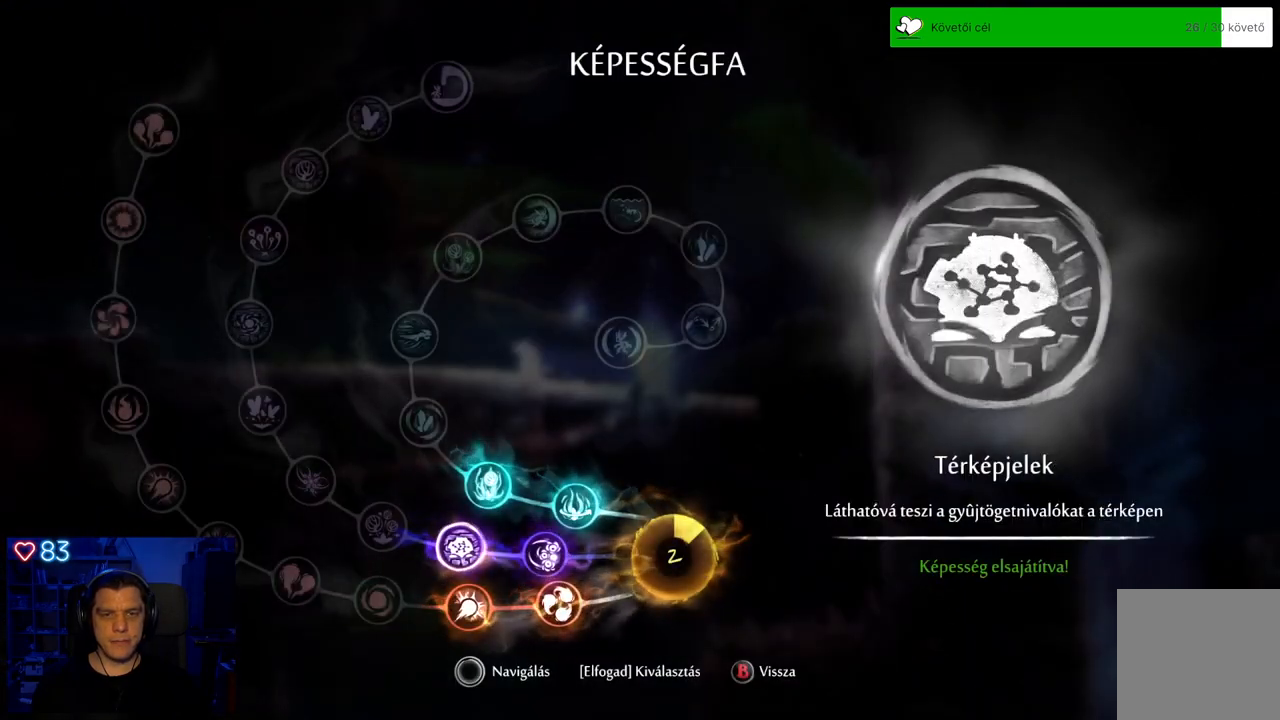
{"buttons": [], "left_stick": "center", "right_stick": "center", "events": [[283, "B", "down"], [367, "B", "up"]]}
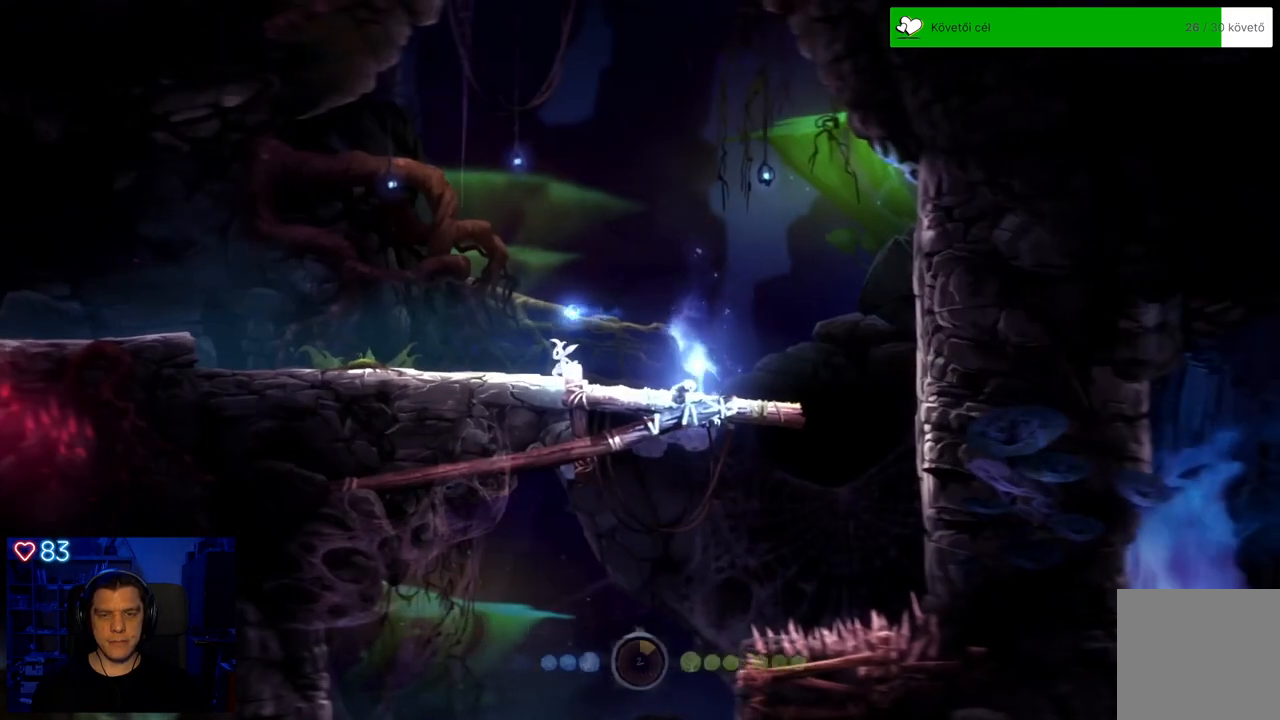
{"buttons": [], "left_stick": "left", "right_stick": "center", "events": [[67, "left_stick", "left"], [383, "R1", "down"], [467, "R1", "up"]]}
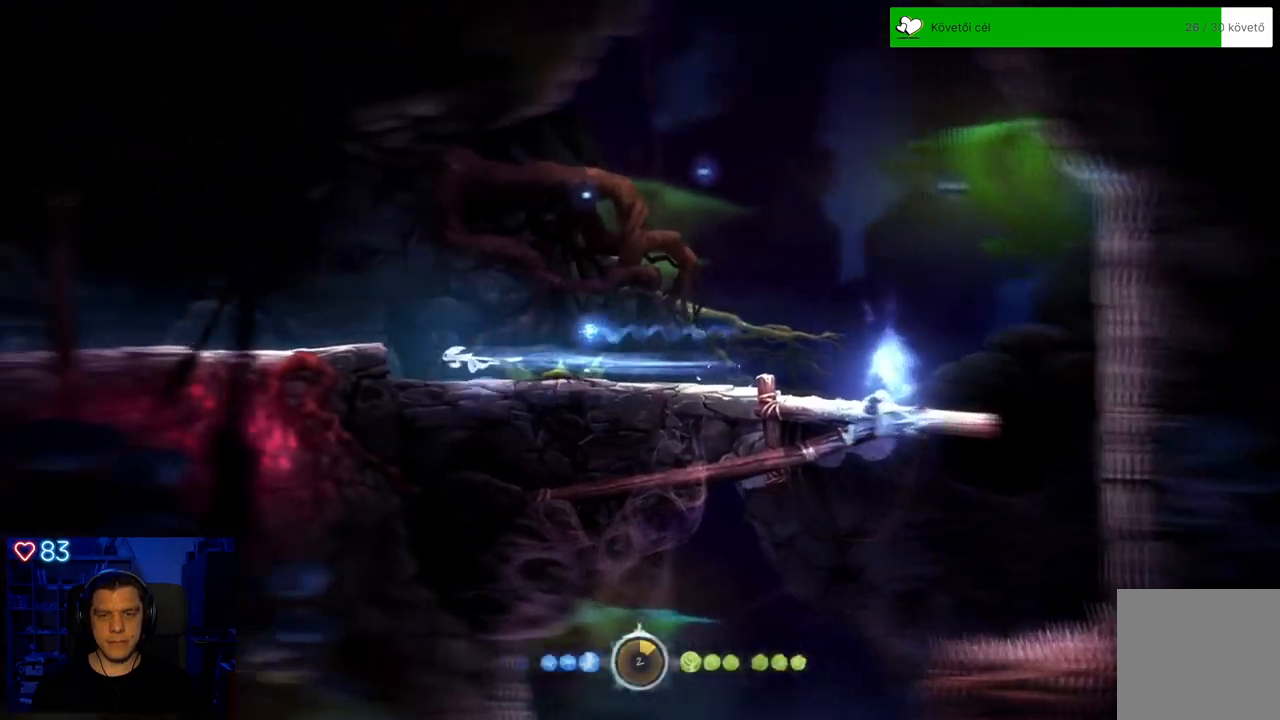
{"buttons": [], "left_stick": "center", "right_stick": "center", "events": [[217, "A", "down"], [267, "A", "up"], [350, "left_stick", "center"]]}
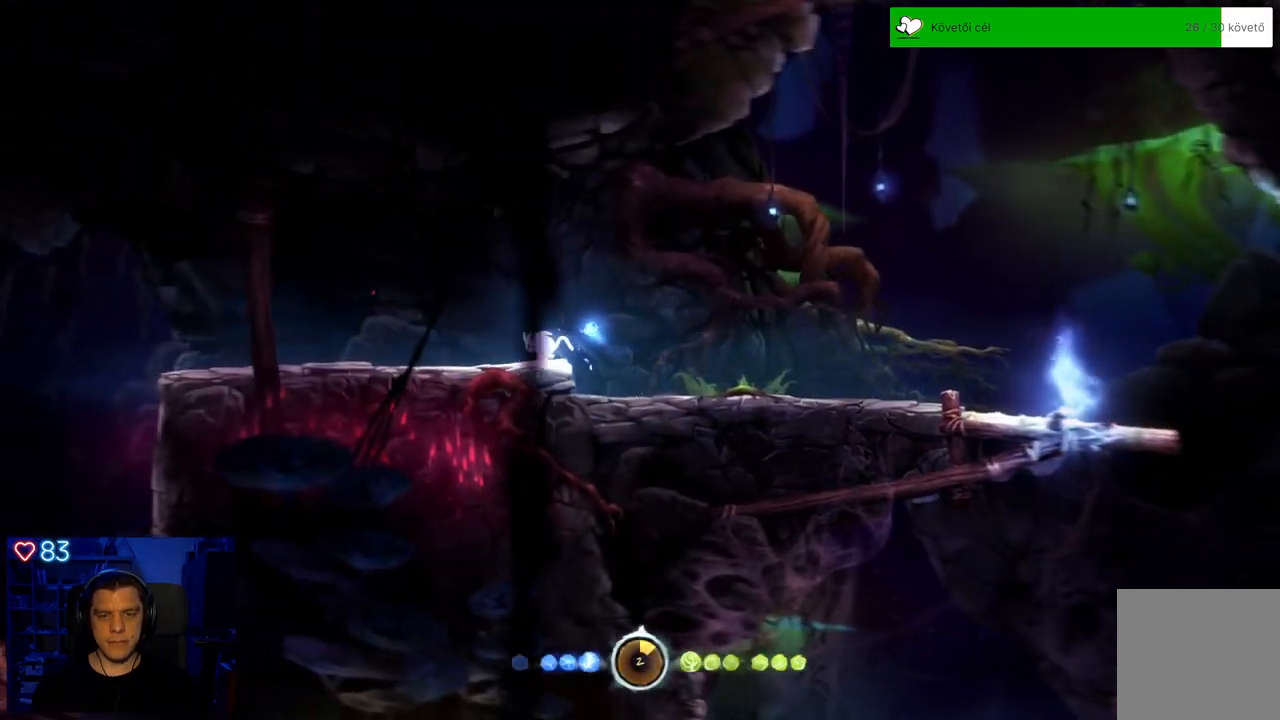
{"buttons": [], "left_stick": "right", "right_stick": "center", "events": [[117, "left_stick", "right"]]}
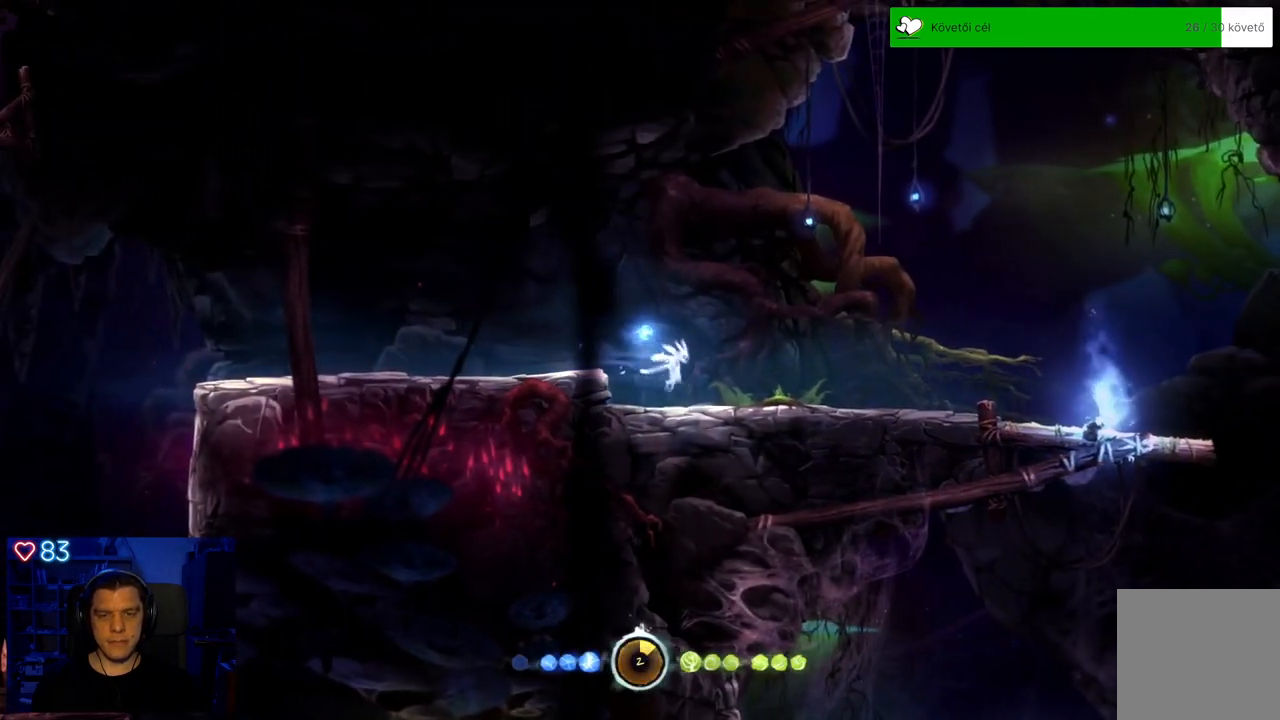
{"buttons": [], "left_stick": "right", "right_stick": "center", "events": []}
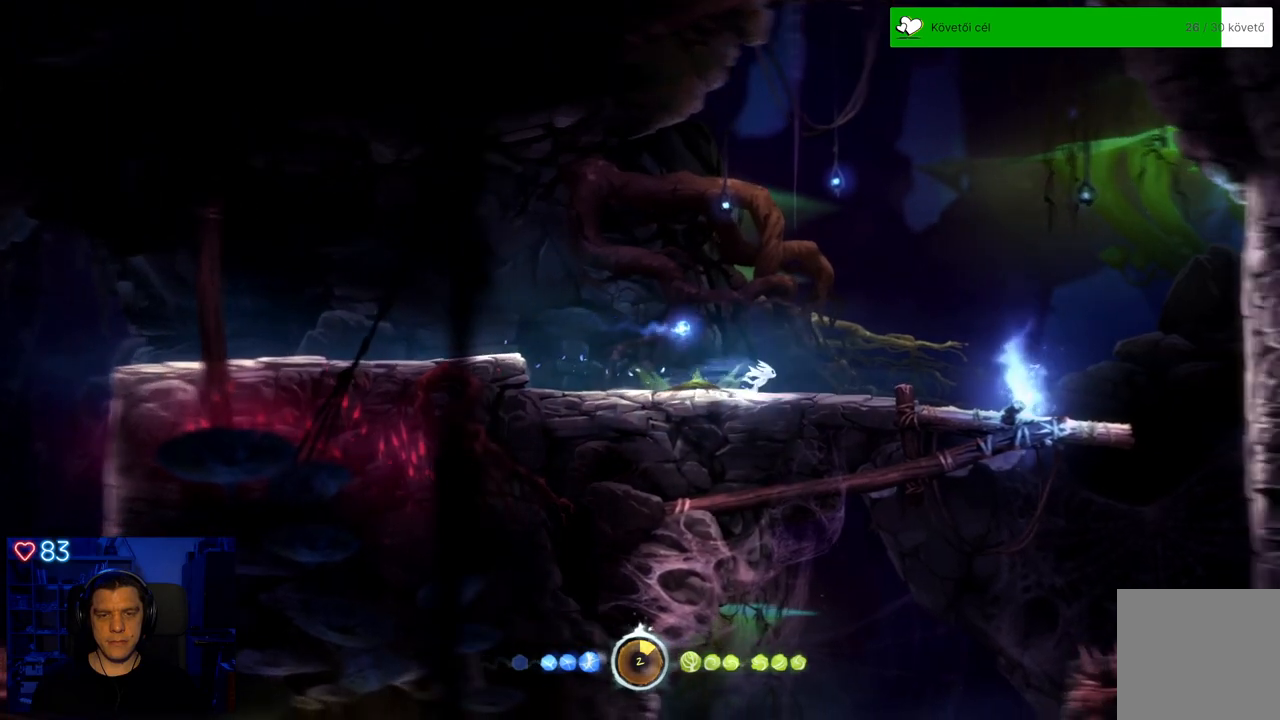
{"buttons": [], "left_stick": "right", "right_stick": "center", "events": []}
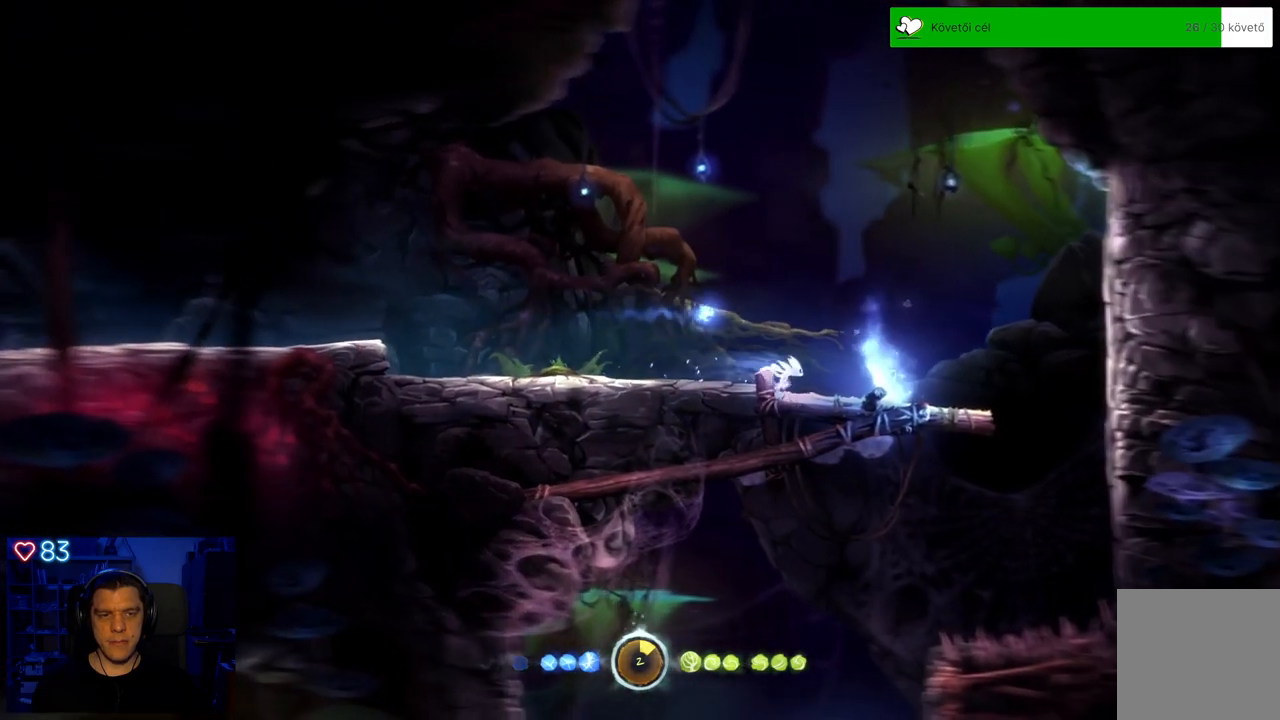
{"buttons": [], "left_stick": "center", "right_stick": "center", "events": [[300, "left_stick", "center"]]}
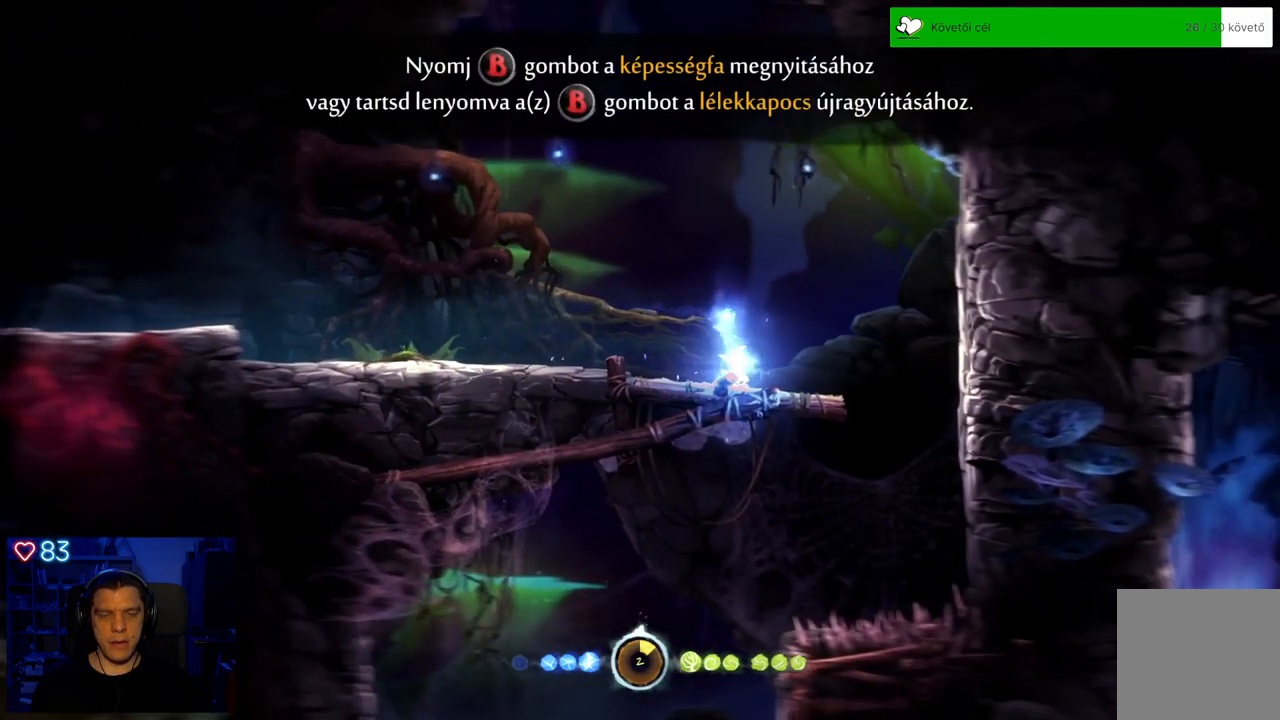
{"buttons": [], "left_stick": "center", "right_stick": "center", "events": []}
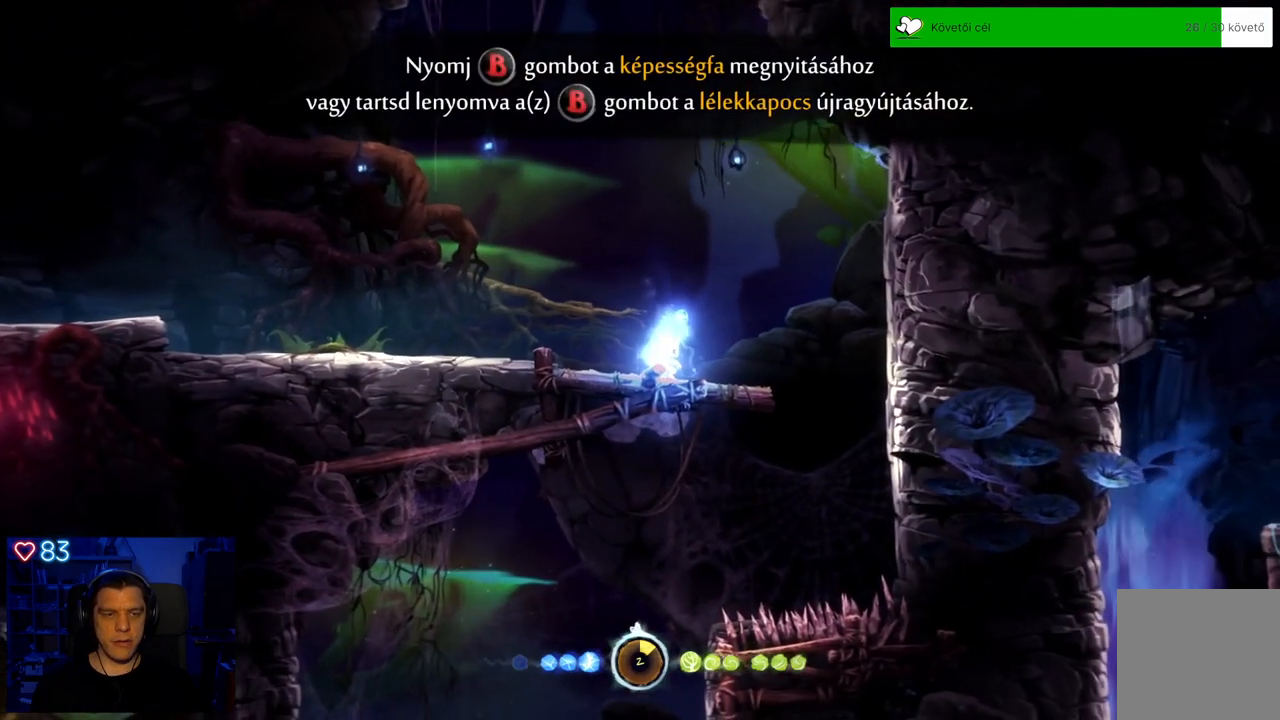
{"buttons": [], "left_stick": "center", "right_stick": "center", "events": []}
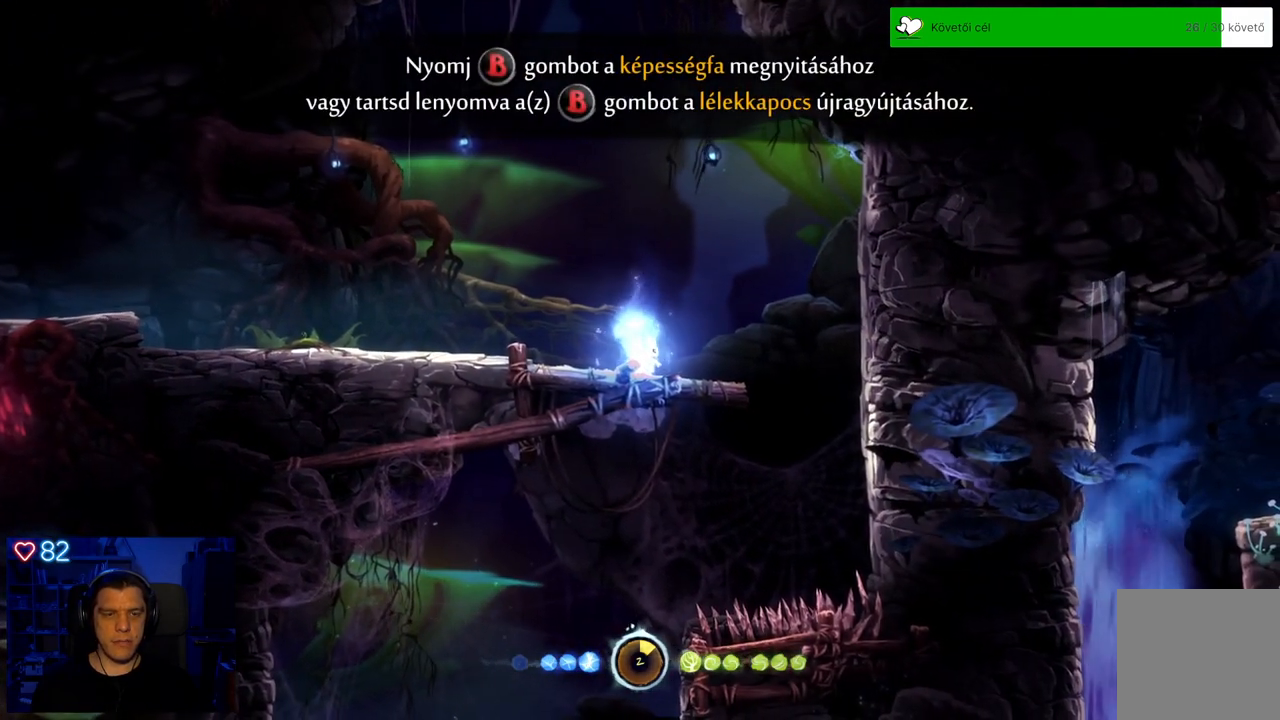
{"buttons": [], "left_stick": "center", "right_stick": "center", "events": []}
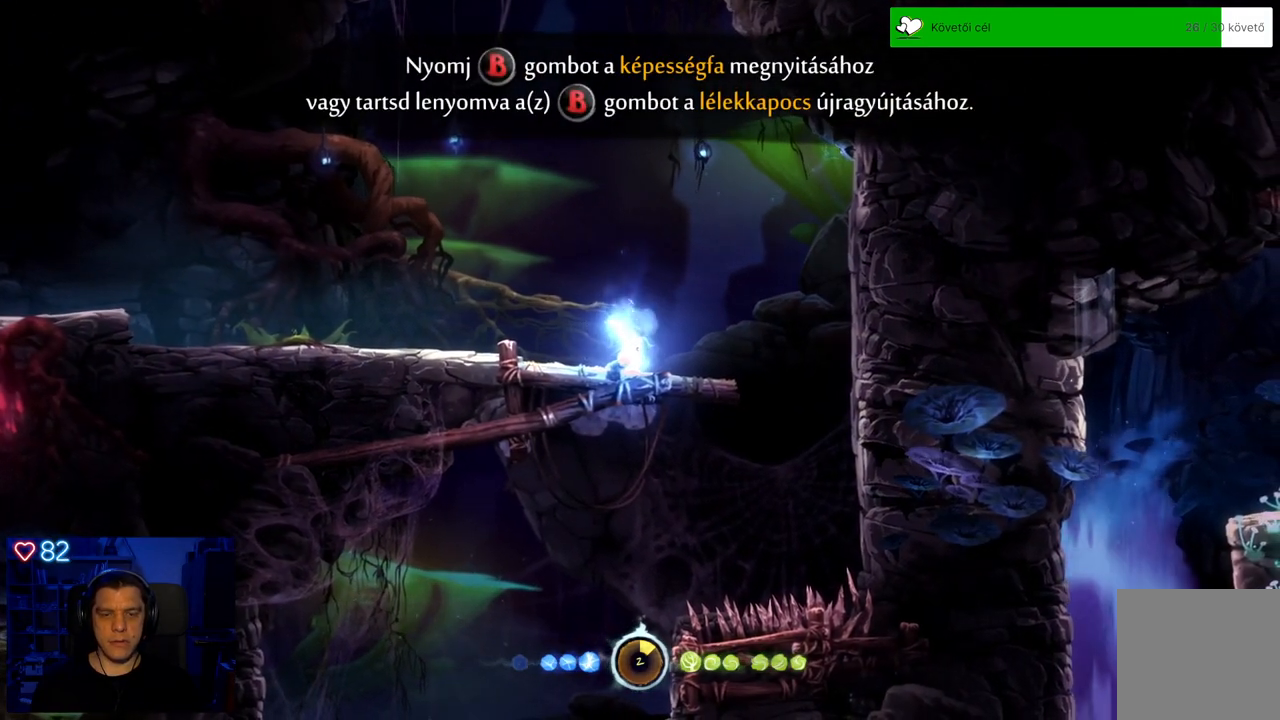
{"buttons": [], "left_stick": "center", "right_stick": "center", "events": [[33, "B", "down"], [117, "B", "up"]]}
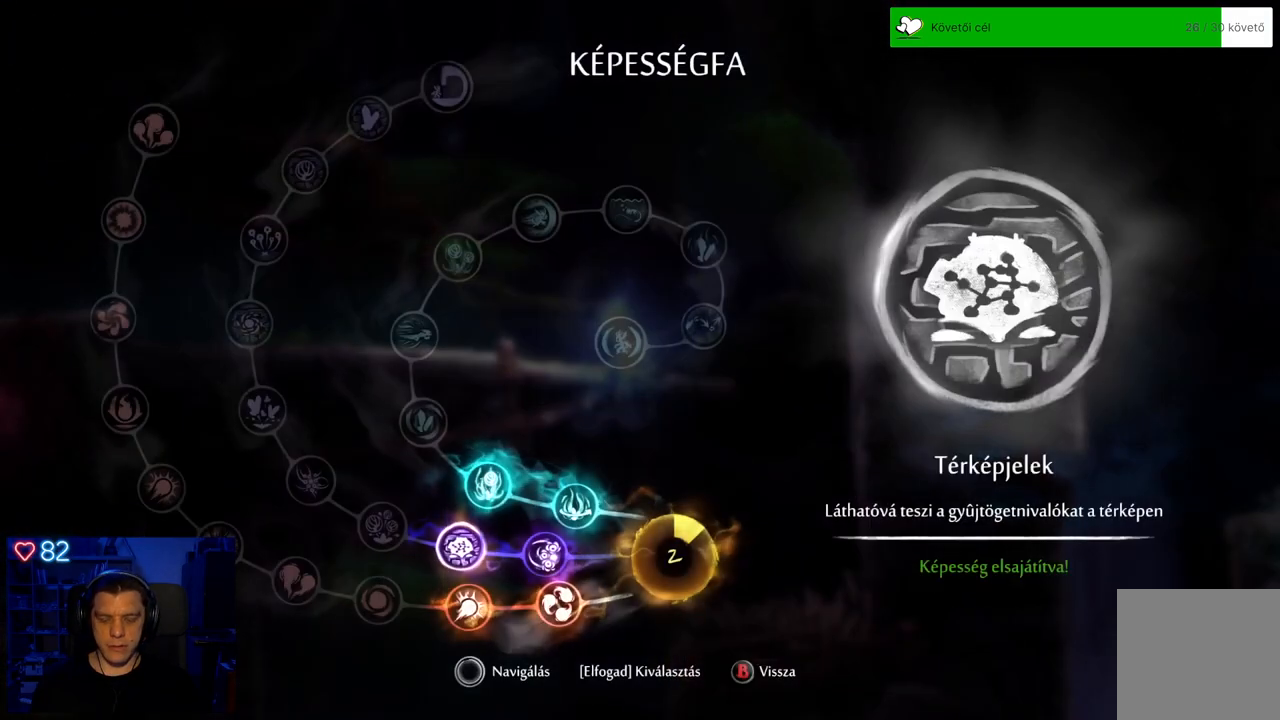
{"buttons": [], "left_stick": "left", "right_stick": "center", "events": [[483, "left_stick", "left"]]}
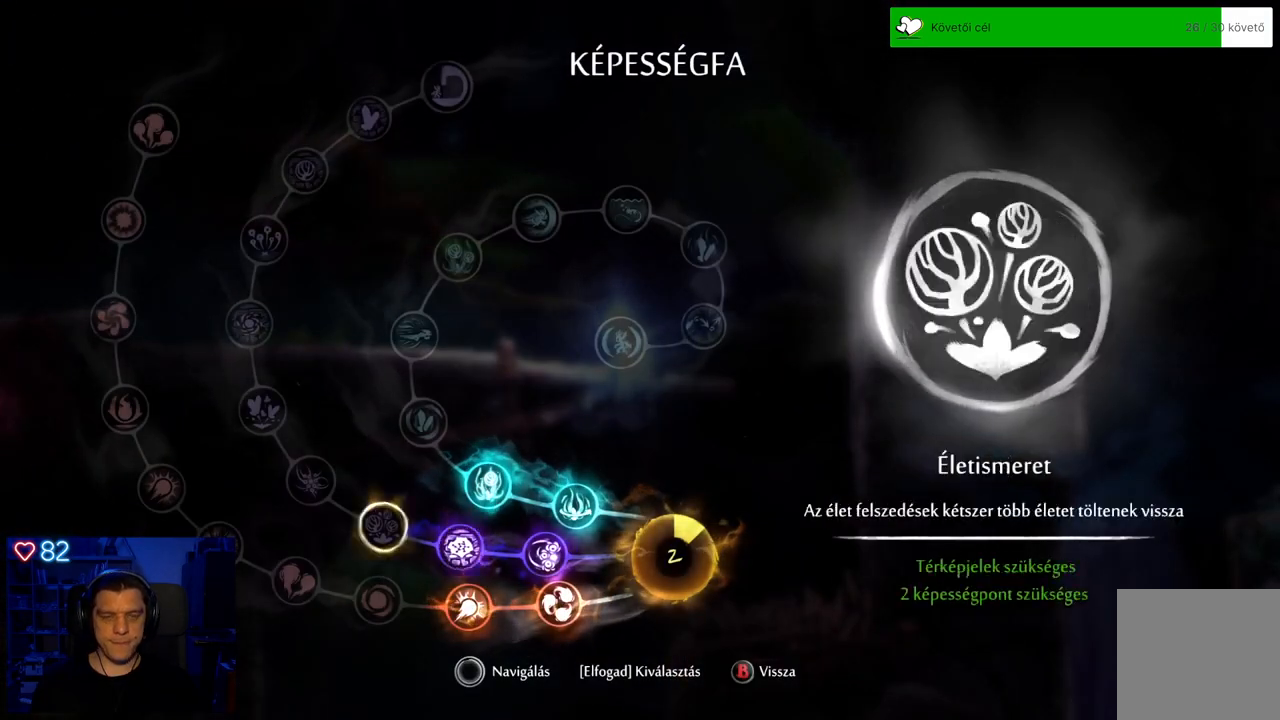
{"buttons": [], "left_stick": "center", "right_stick": "center", "events": [[167, "left_stick", "center"]]}